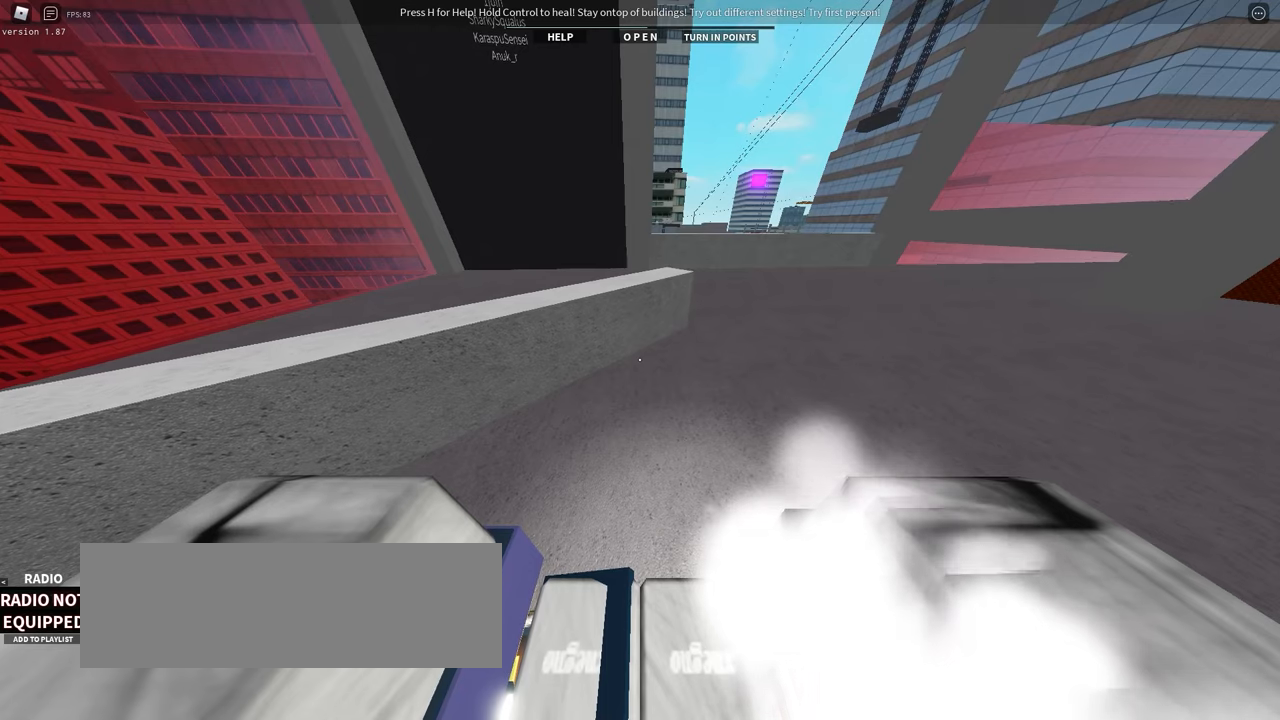
Gameplay with keyboard; each line is a JSON object with the keys held at the frame after it. "events" lists presses ("down") and releases ("up") of ".", "/", "0", "1", "2", "3", "4", "5", "6", "7", "8", "9", "a", "alt_l", "alt_r", "b", "backslash", "backspace", "c", "caps_lock", "comma", "ctrl_l", "ctrl_r", "d", "down", "e", "equals", "f", "g", "h", "i", "j", "k", "l", "lbracket", "left", "m", "menu", "minus", "n", "o", "p", "q", "quote", "r", "rbracket", "return", "right", "s", "semicolon", "shift_l", "shift_r", "space", "super", "t", "tab", "tilde", "u", "up", "v", "w", "x", "y" and "z" between this image and that frame as [ms after this image, input, new state], when the widget could be followed in between. No other keys are recorded. Mouse input is not recorded.
{"keys": [], "events": []}
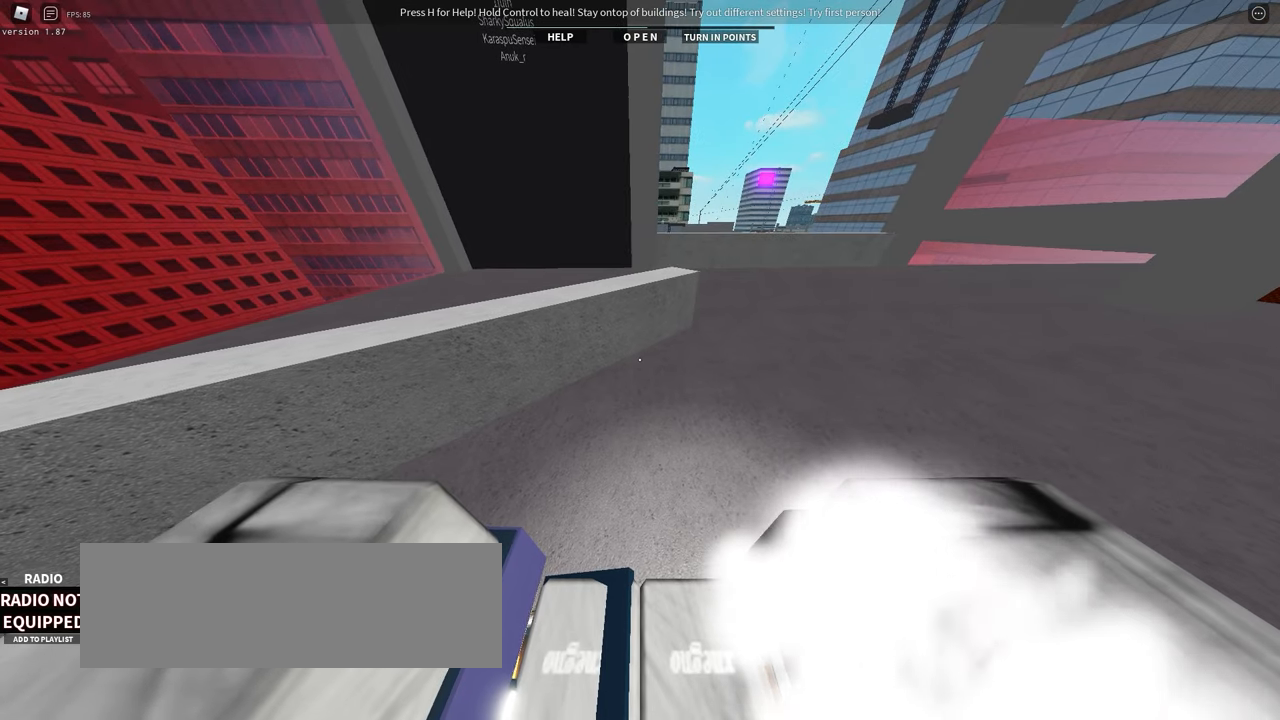
{"keys": [], "events": []}
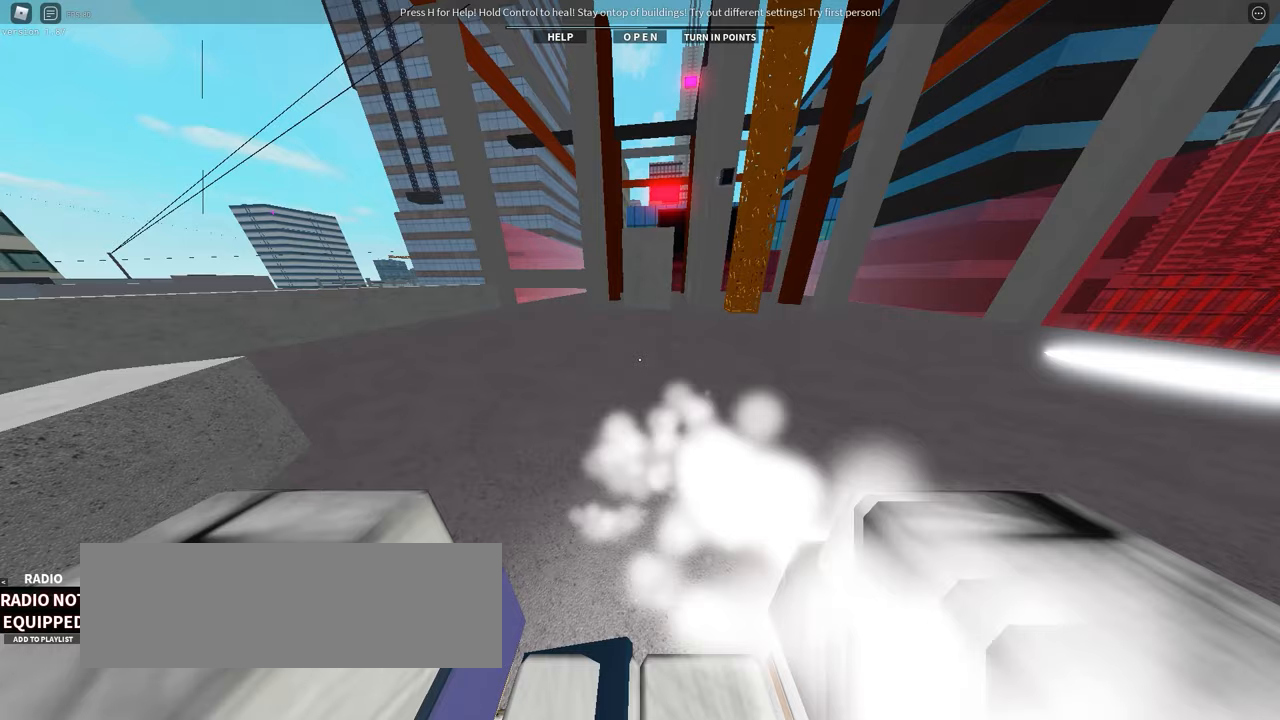
{"keys": [], "events": [[267, "d", "down"], [500, "d", "up"]]}
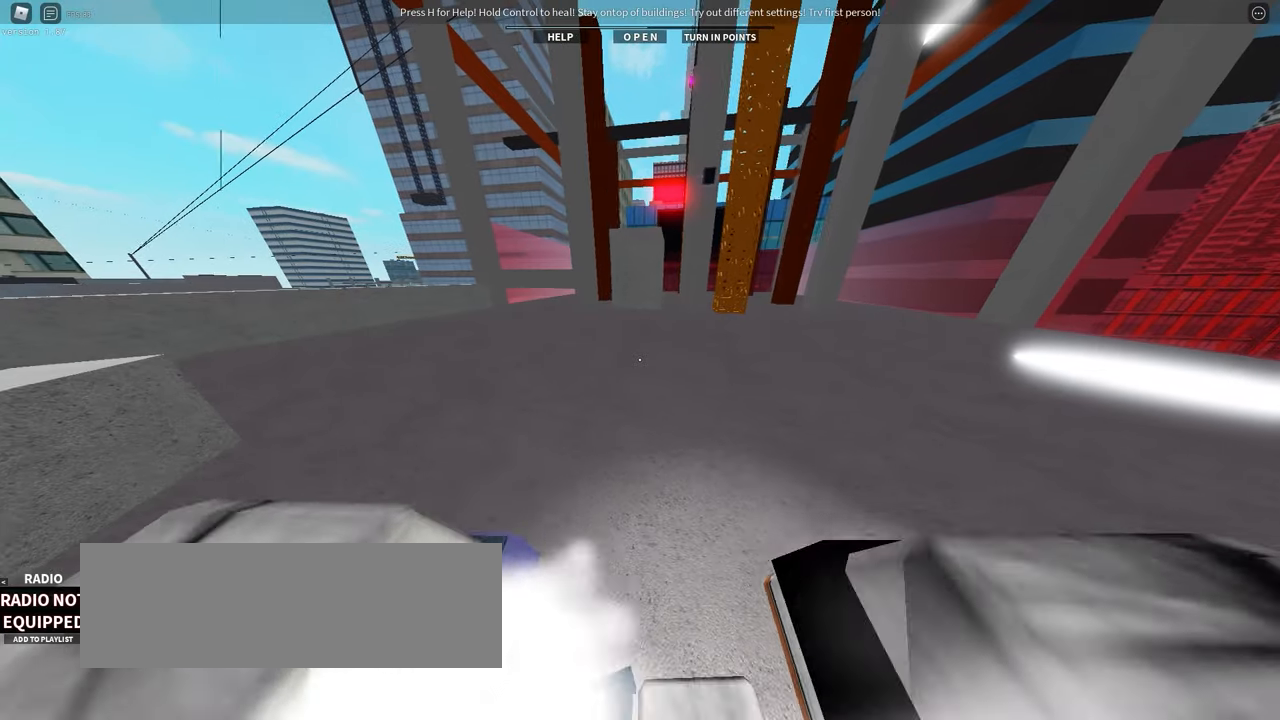
{"keys": [], "events": [[317, "g", "down"], [383, "g", "up"]]}